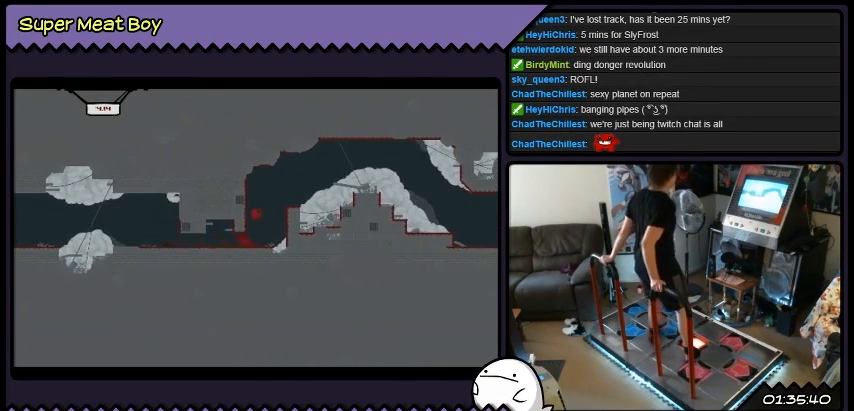
Gameplay with a controller (Xbox layout); each line is a JSON object with the inputs held at the frame after it. "events" lists button and stick changes between this image and that frame as [ms after this image, input, new state], when the widget could be followed in between. Not read: L1 L2 L3 R1 R2 R3.
{"buttons": ["X", "DPAD_LEFT"], "events": [[333, "A", "up"]]}
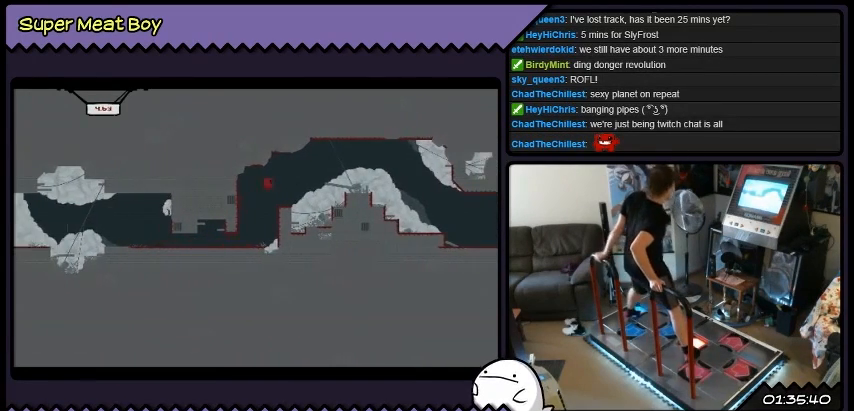
{"buttons": ["X", "DPAD_RIGHT"], "events": [[100, "DPAD_LEFT", "up"], [234, "DPAD_RIGHT", "down"]]}
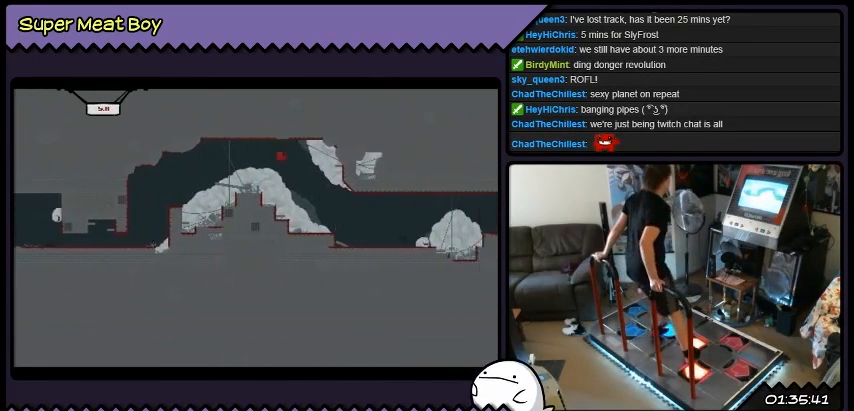
{"buttons": ["X"], "events": [[300, "DPAD_RIGHT", "up"]]}
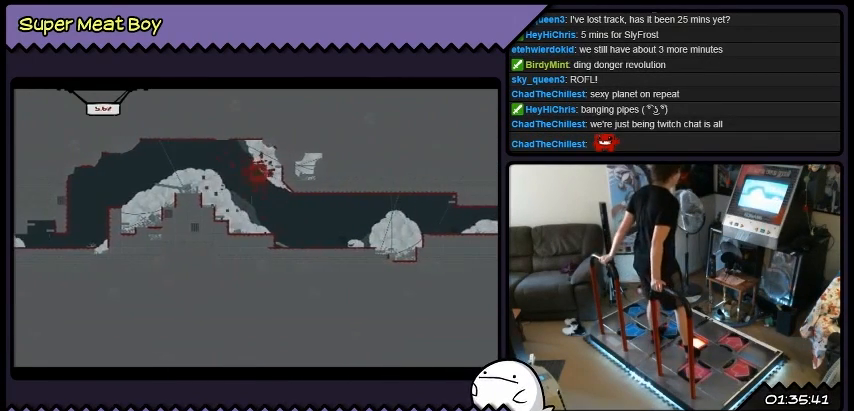
{"buttons": ["X"], "events": []}
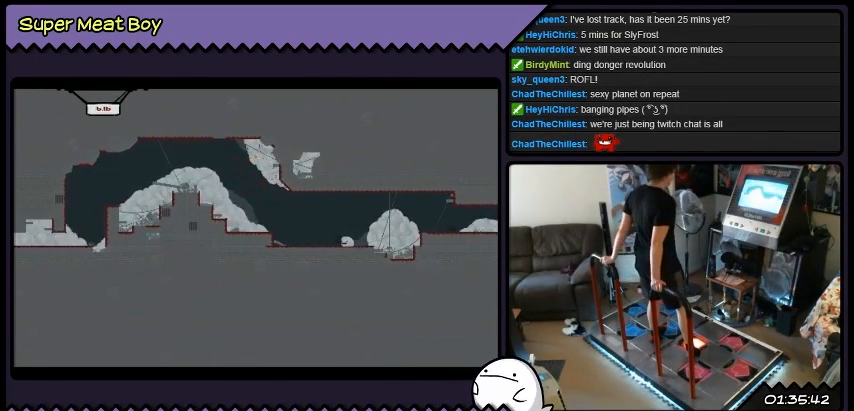
{"buttons": ["X"], "events": [[100, "X", "up"], [200, "X", "down"]]}
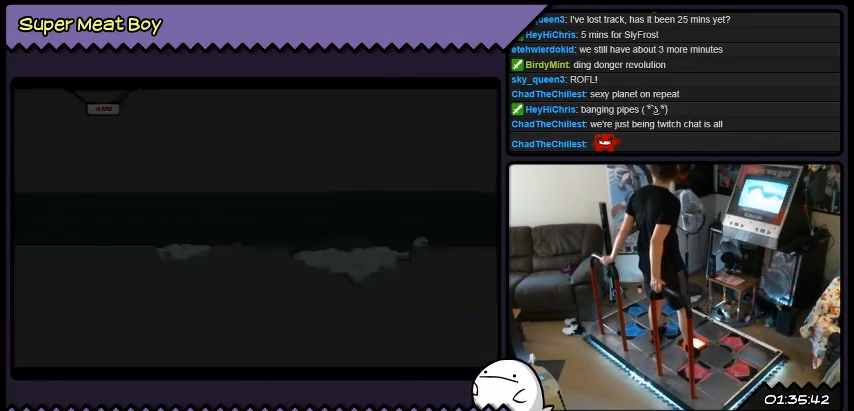
{"buttons": ["X"], "events": []}
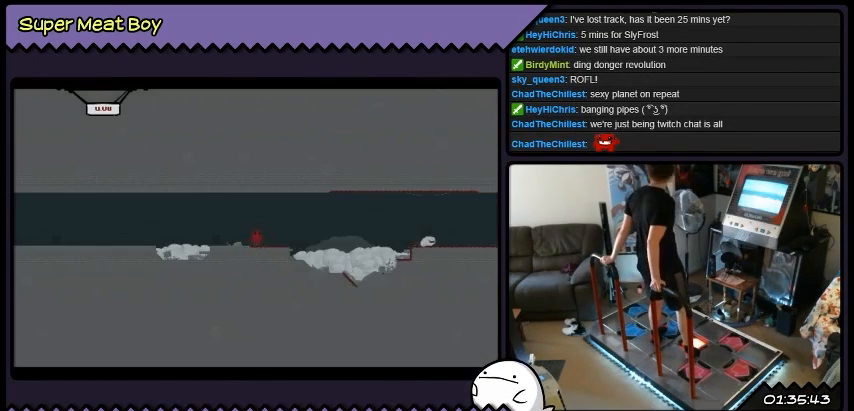
{"buttons": ["X", "DPAD_RIGHT"], "events": [[333, "DPAD_RIGHT", "down"]]}
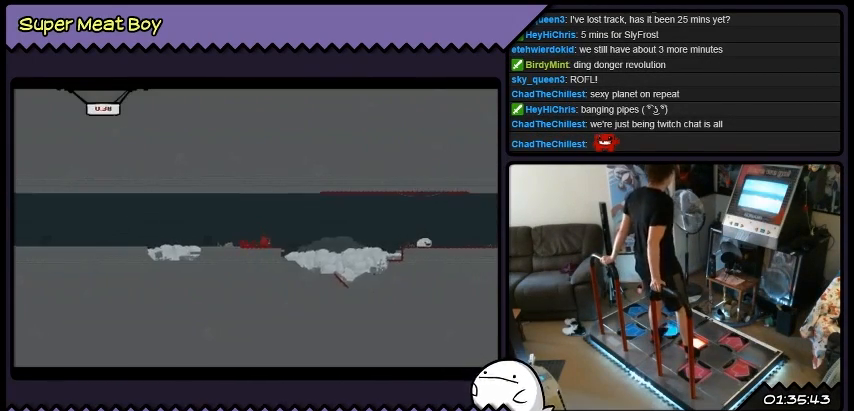
{"buttons": ["A", "X", "DPAD_RIGHT"], "events": [[167, "A", "down"]]}
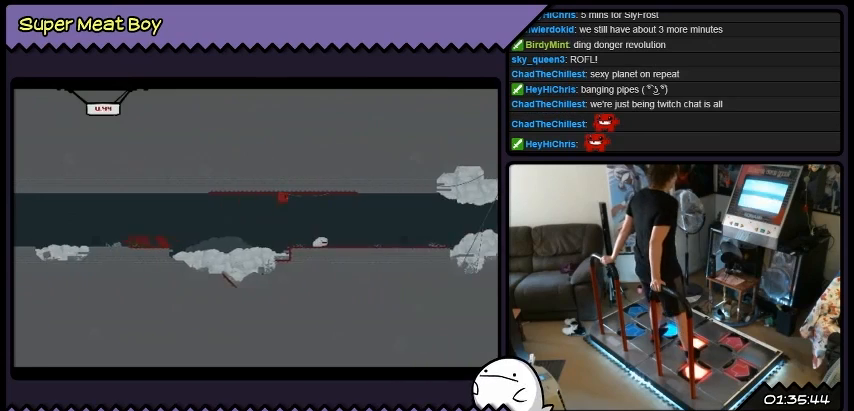
{"buttons": ["X", "DPAD_RIGHT"], "events": [[100, "A", "up"]]}
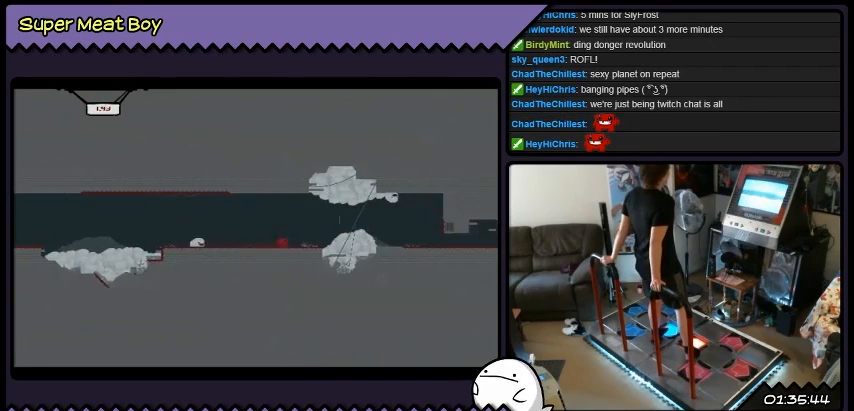
{"buttons": ["X", "DPAD_RIGHT"], "events": [[133, "A", "down"], [367, "A", "up"]]}
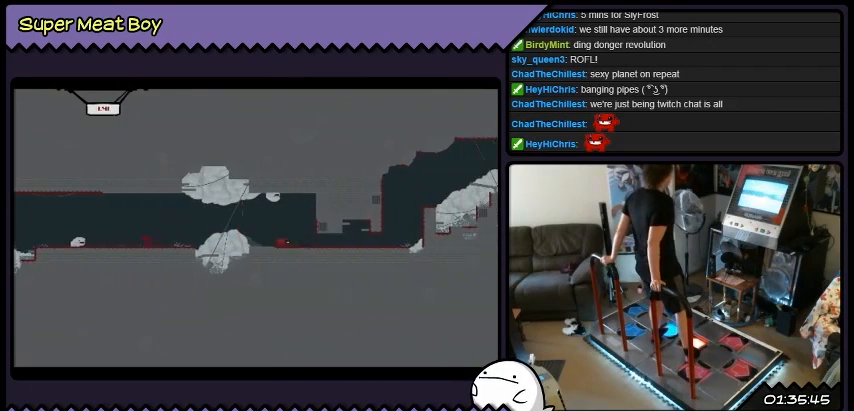
{"buttons": ["X", "DPAD_RIGHT"], "events": []}
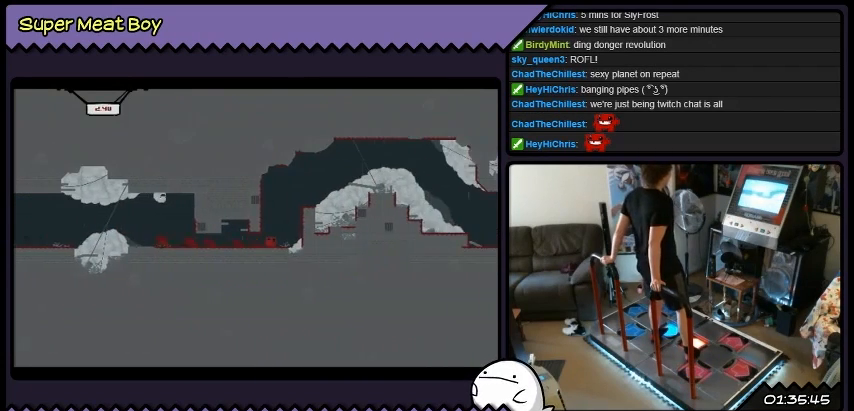
{"buttons": ["A", "X"], "events": [[67, "DPAD_RIGHT", "up"], [367, "A", "down"]]}
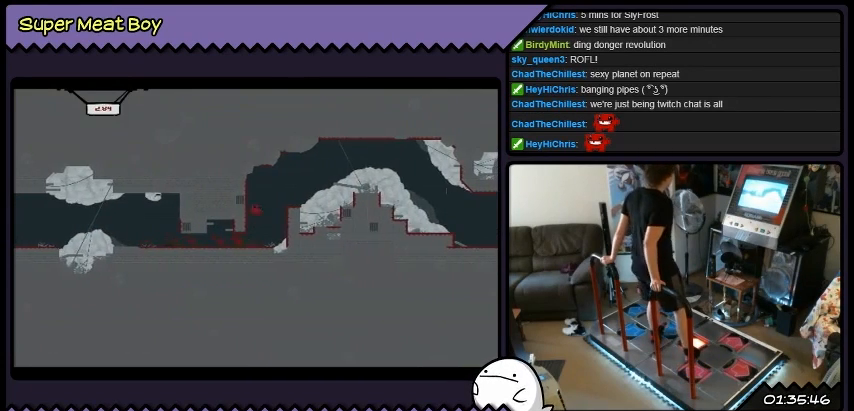
{"buttons": ["X", "DPAD_LEFT"], "events": [[201, "A", "up"], [334, "DPAD_LEFT", "down"]]}
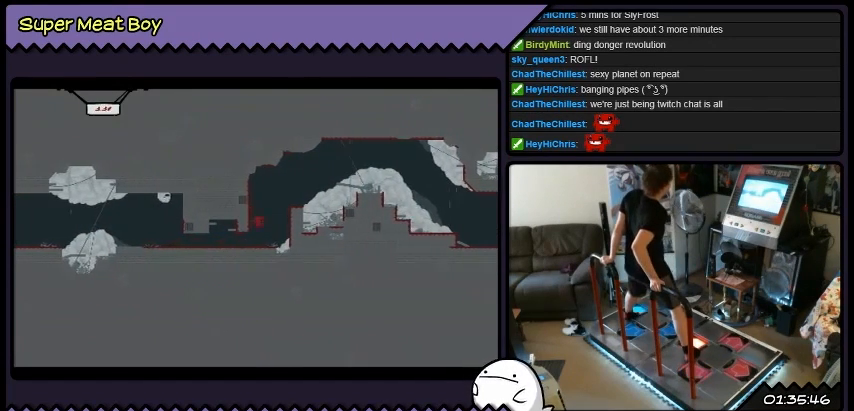
{"buttons": ["X", "DPAD_RIGHT"], "events": [[133, "DPAD_LEFT", "up"], [367, "DPAD_RIGHT", "down"]]}
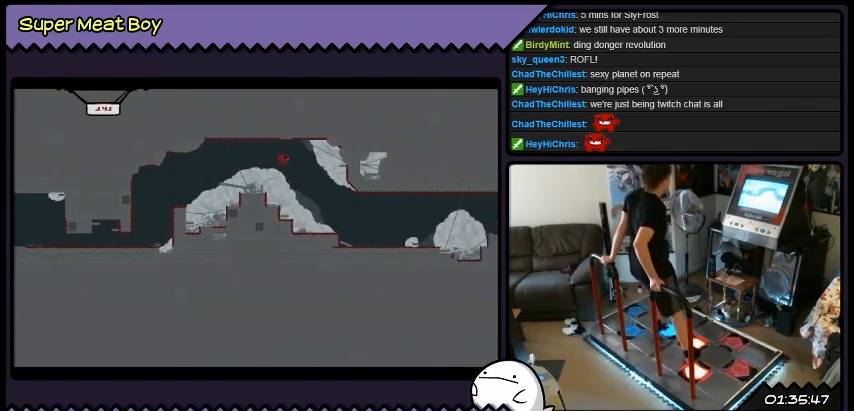
{"buttons": ["X"], "events": [[34, "DPAD_RIGHT", "up"], [201, "A", "down"], [234, "A", "up"]]}
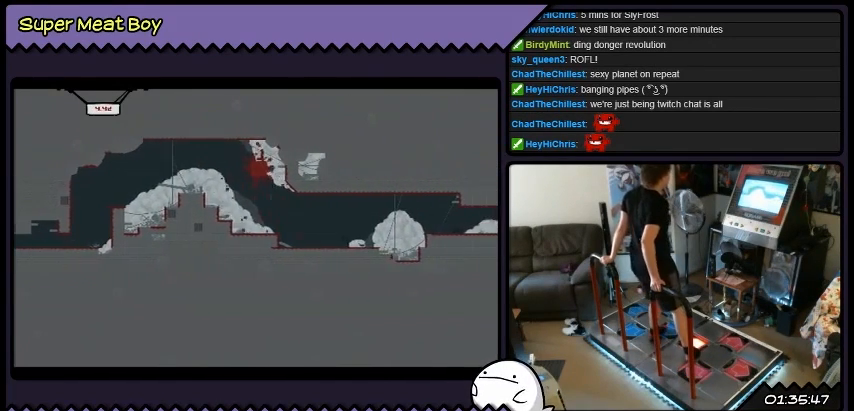
{"buttons": [], "events": [[500, "X", "up"]]}
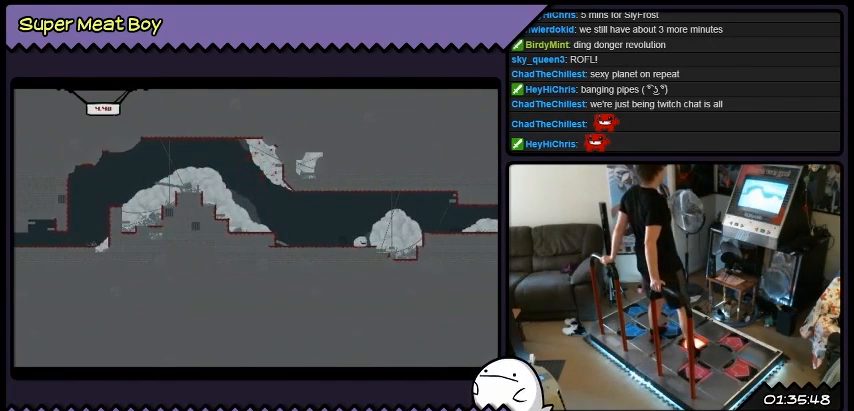
{"buttons": [], "events": [[134, "X", "down"], [401, "X", "up"]]}
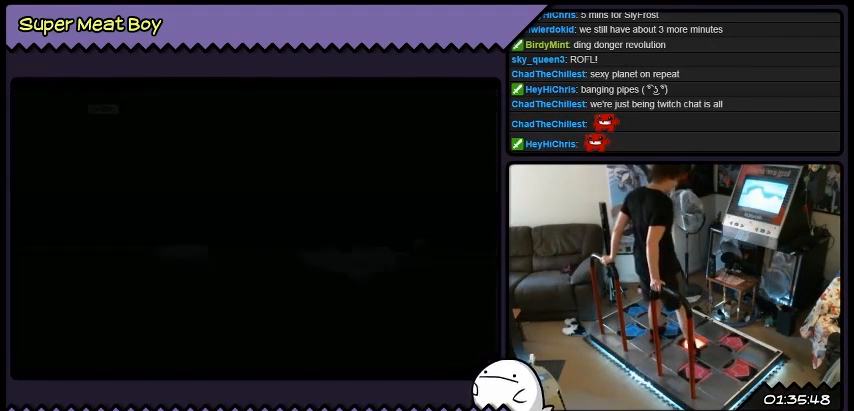
{"buttons": [], "events": []}